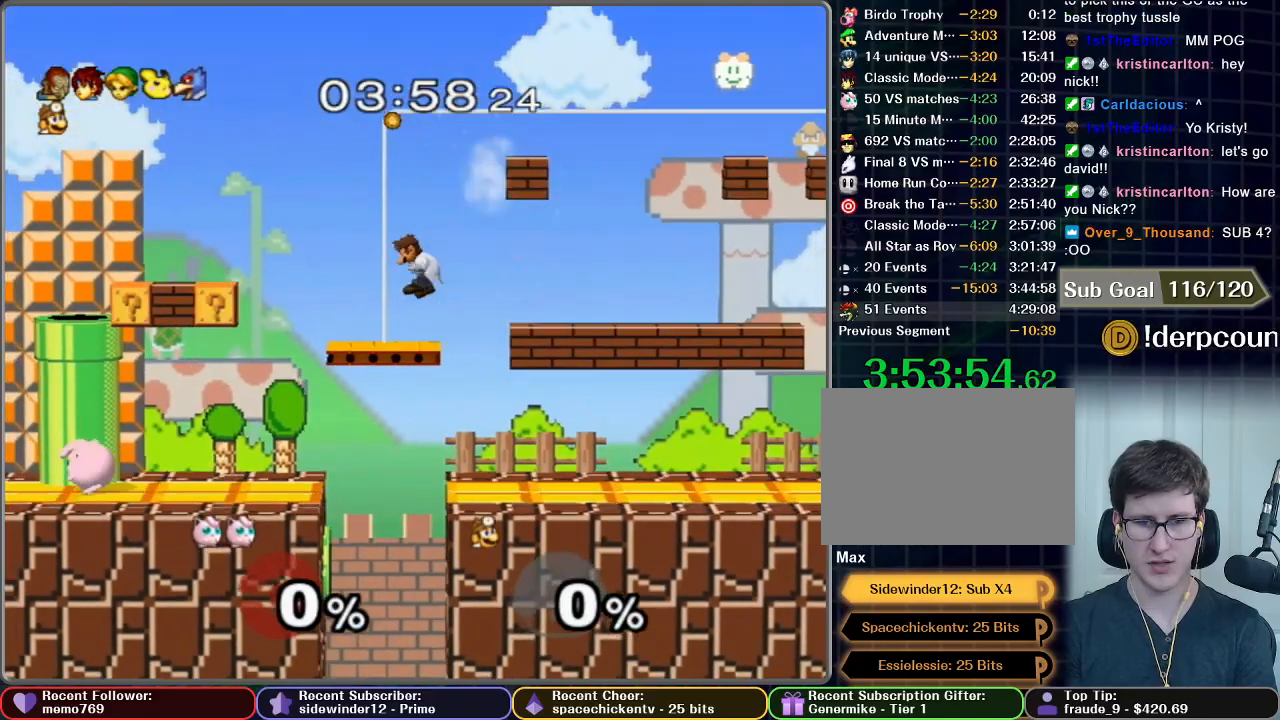
Gameplay with a controller (Nintendo layout); each line is a JSON object with the inputs held at the frame after it. "events" lists button and stick changes between this image and that frame as [ms after this image, input, new state], when the widget could be followed in between. Not read: L3 R3.
{"buttons": [], "left_stick": "center", "right_stick": "center", "events": [[200, "left_stick", "right"], [383, "left_stick", "center"]]}
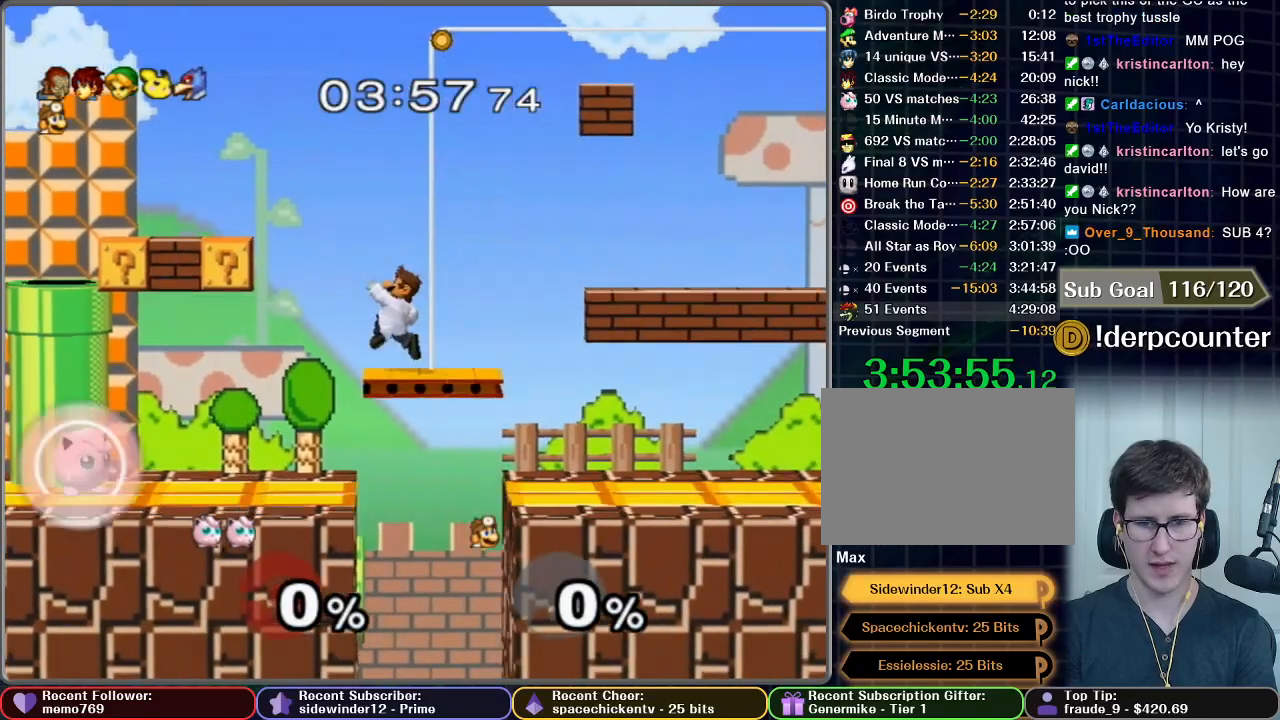
{"buttons": ["L1"], "left_stick": "center", "right_stick": "center", "events": [[50, "L1", "down"]]}
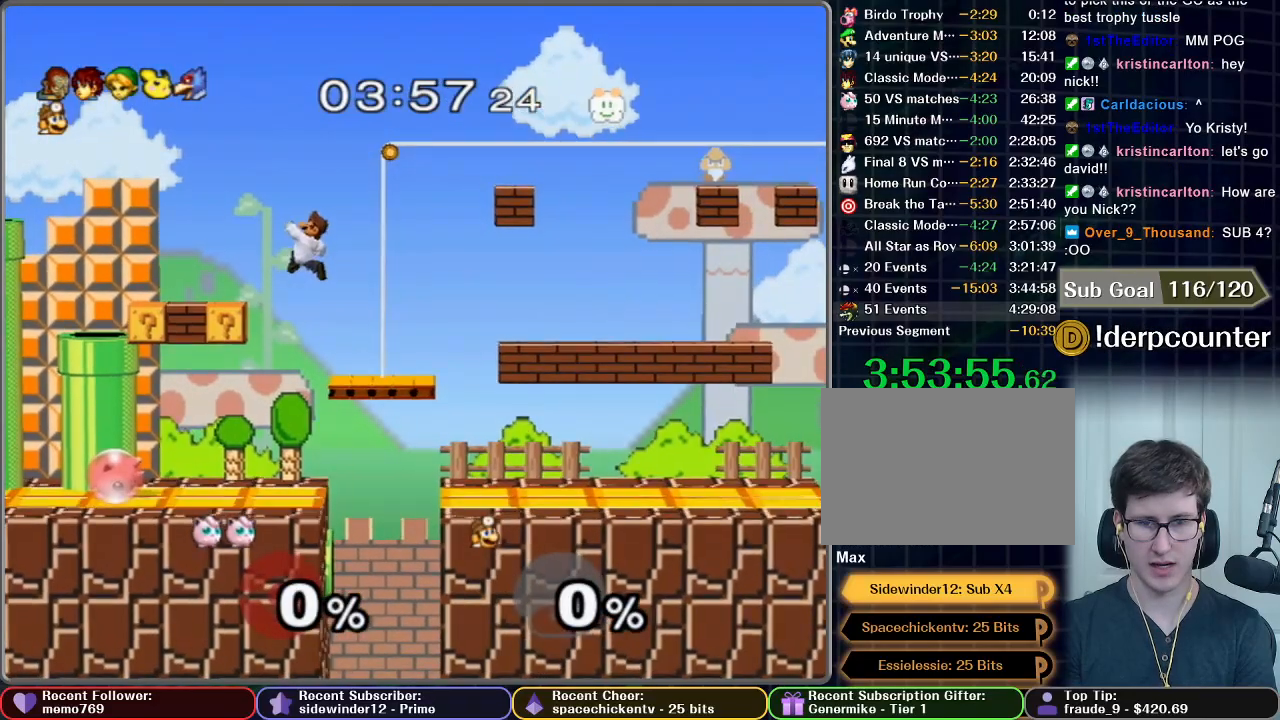
{"buttons": ["L1"], "left_stick": "center", "right_stick": "center", "events": []}
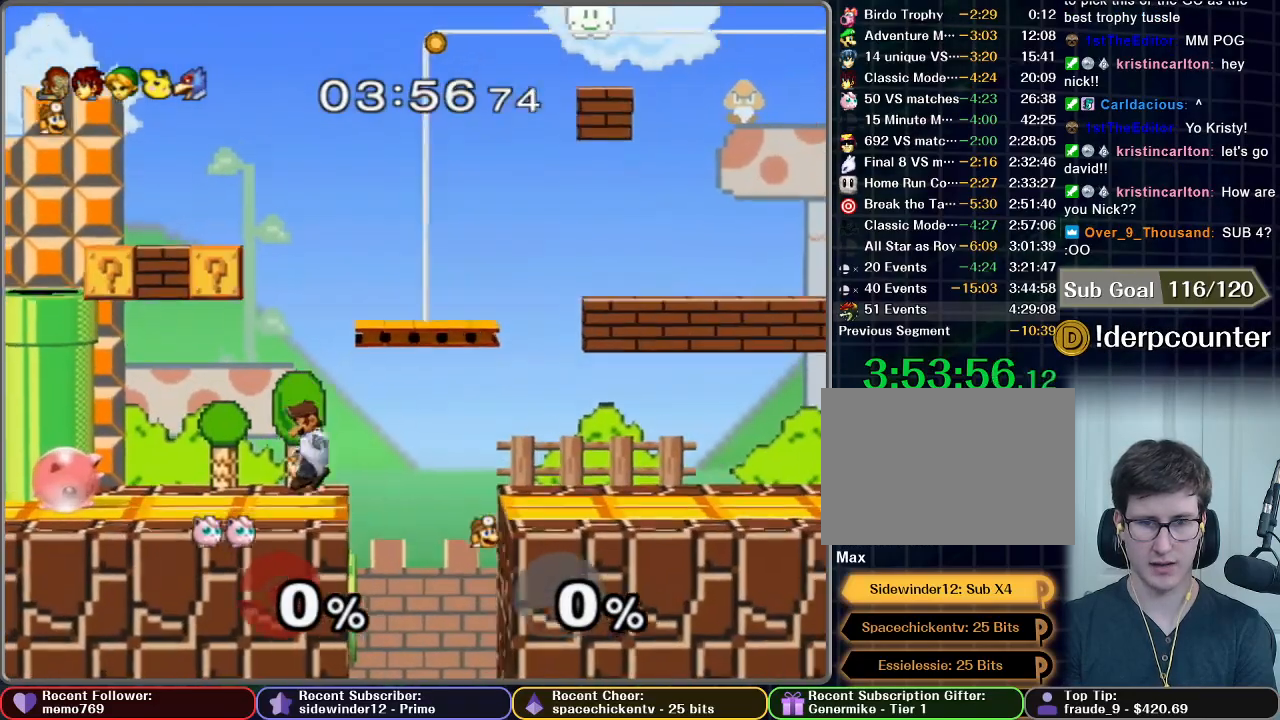
{"buttons": [], "left_stick": "center", "right_stick": "center", "events": [[350, "L1", "up"]]}
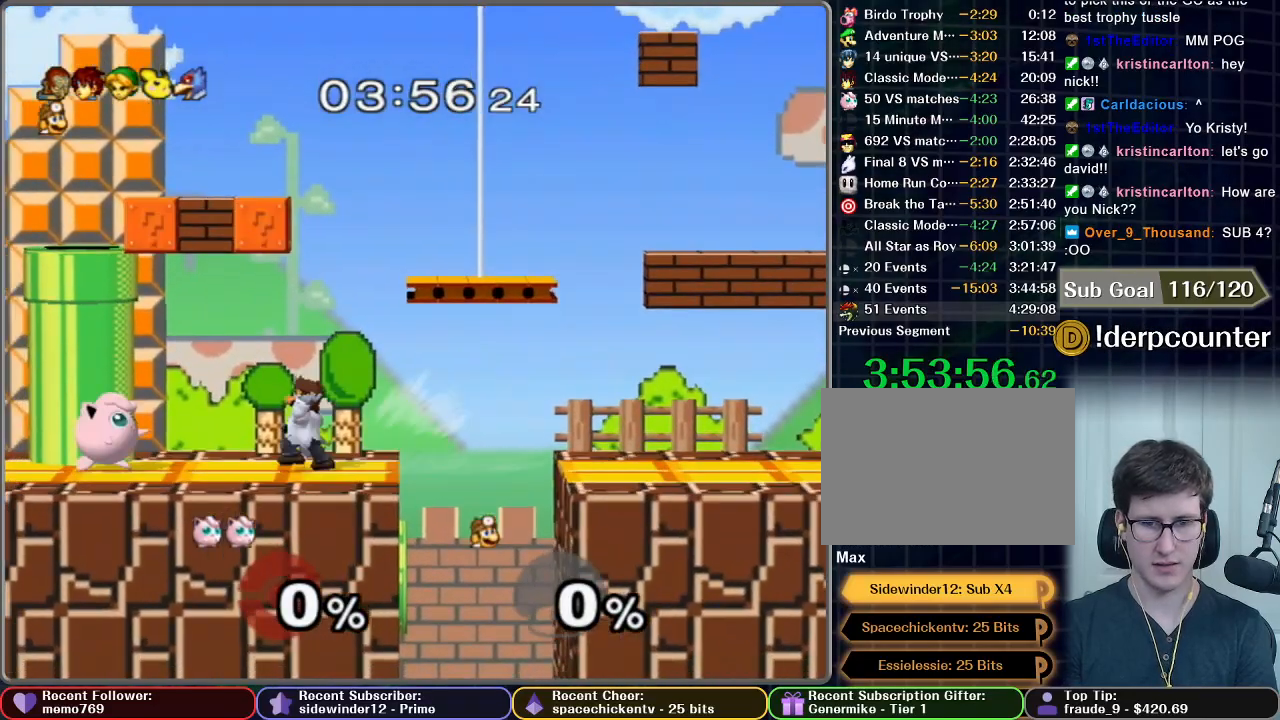
{"buttons": [], "left_stick": "center", "right_stick": "center", "events": [[133, "L1", "down"], [233, "left_stick", "left"], [350, "left_stick", "center"], [500, "L1", "up"]]}
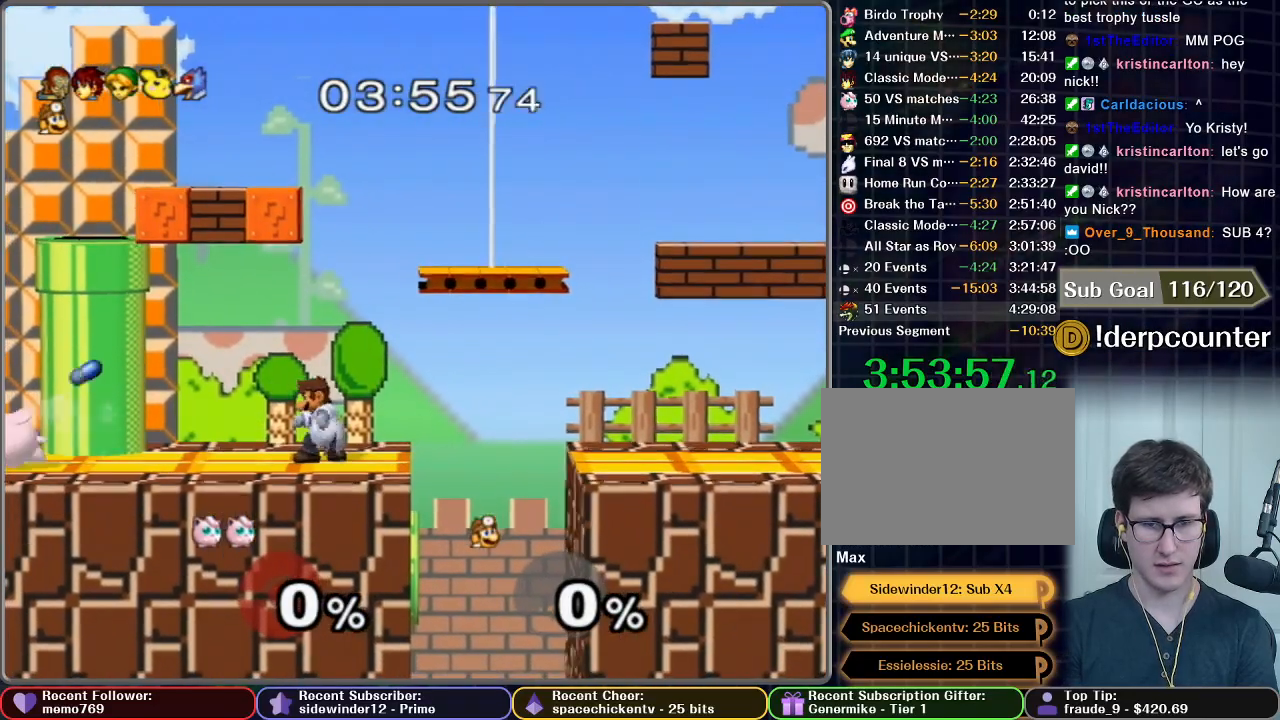
{"buttons": ["L1"], "left_stick": "center", "right_stick": "center", "events": [[117, "L1", "down"]]}
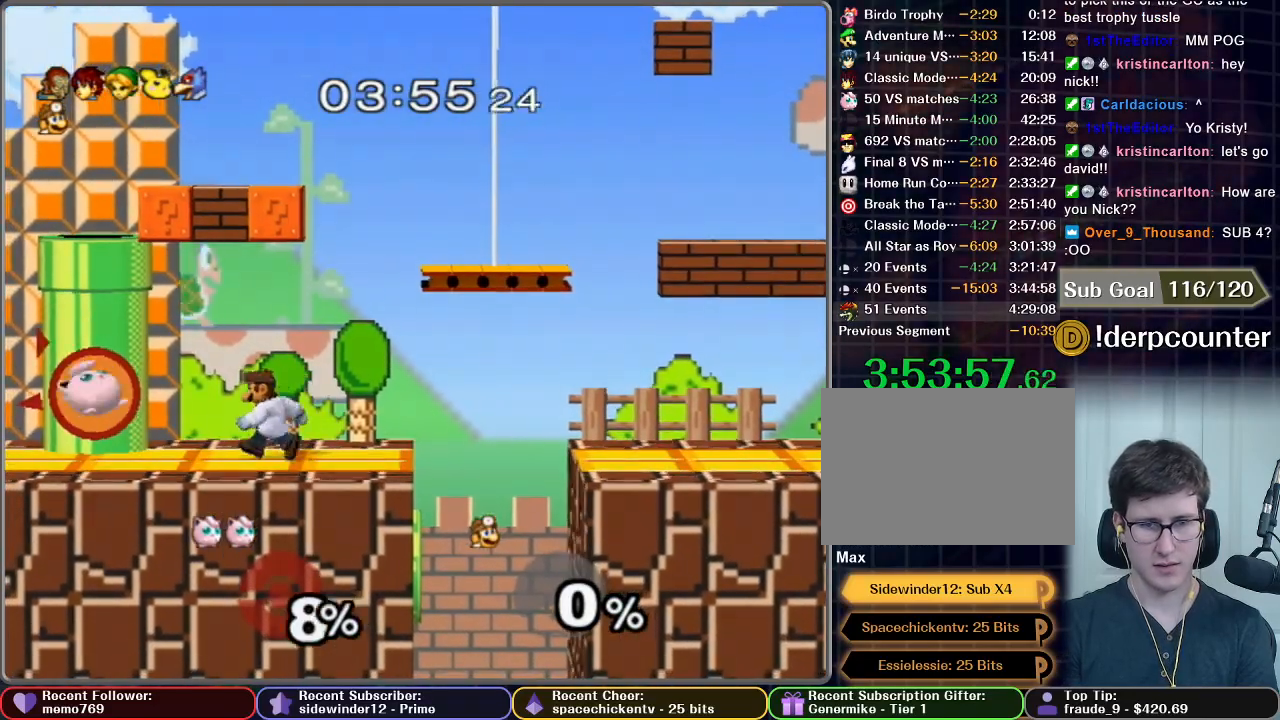
{"buttons": ["X"], "left_stick": "right", "right_stick": "center", "events": [[83, "L1", "up"], [233, "left_stick", "right"], [383, "X", "down"]]}
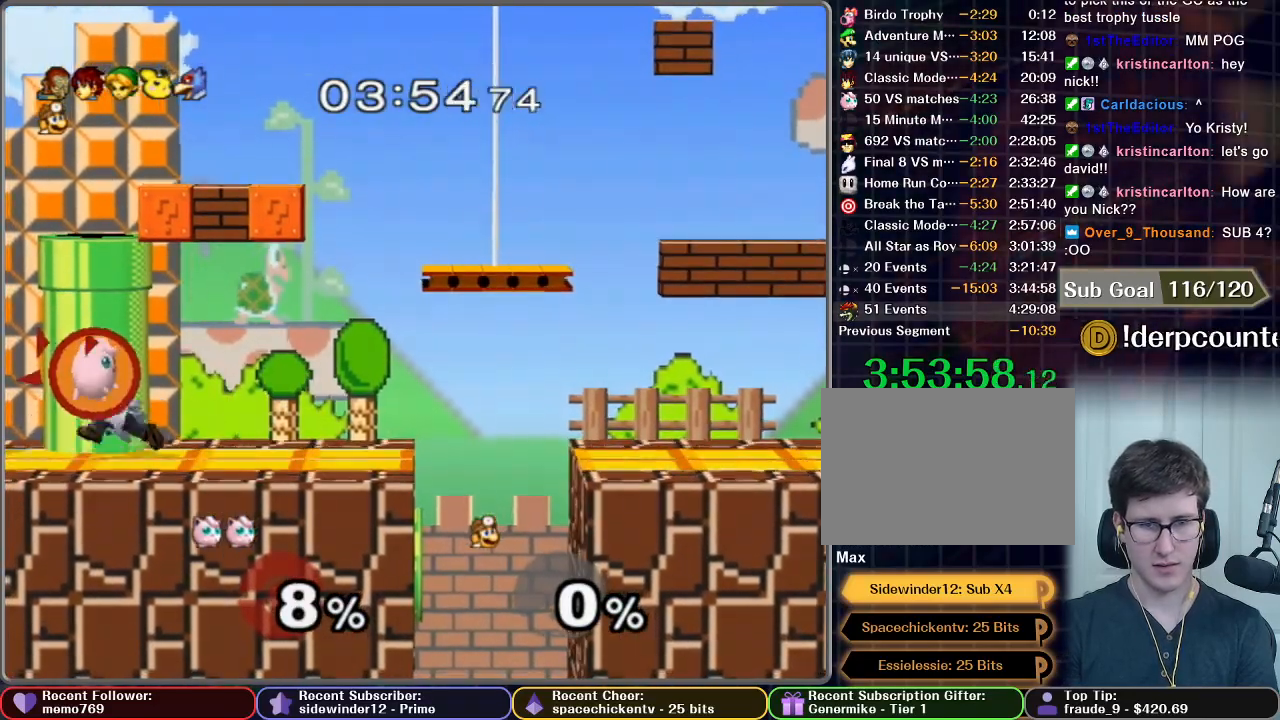
{"buttons": [], "left_stick": "left", "right_stick": "center", "events": [[217, "X", "up"], [400, "left_stick", "center"], [467, "left_stick", "left"]]}
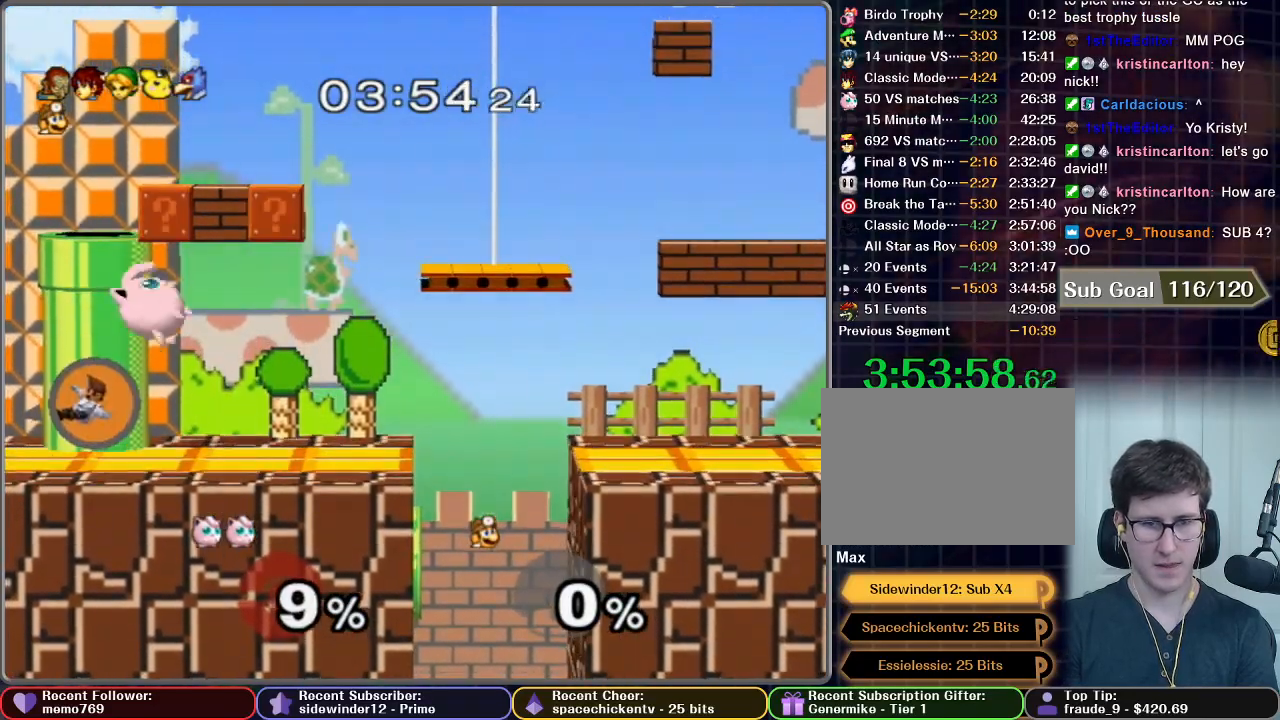
{"buttons": ["Z"], "left_stick": "left", "right_stick": "center", "events": [[450, "Z", "down"]]}
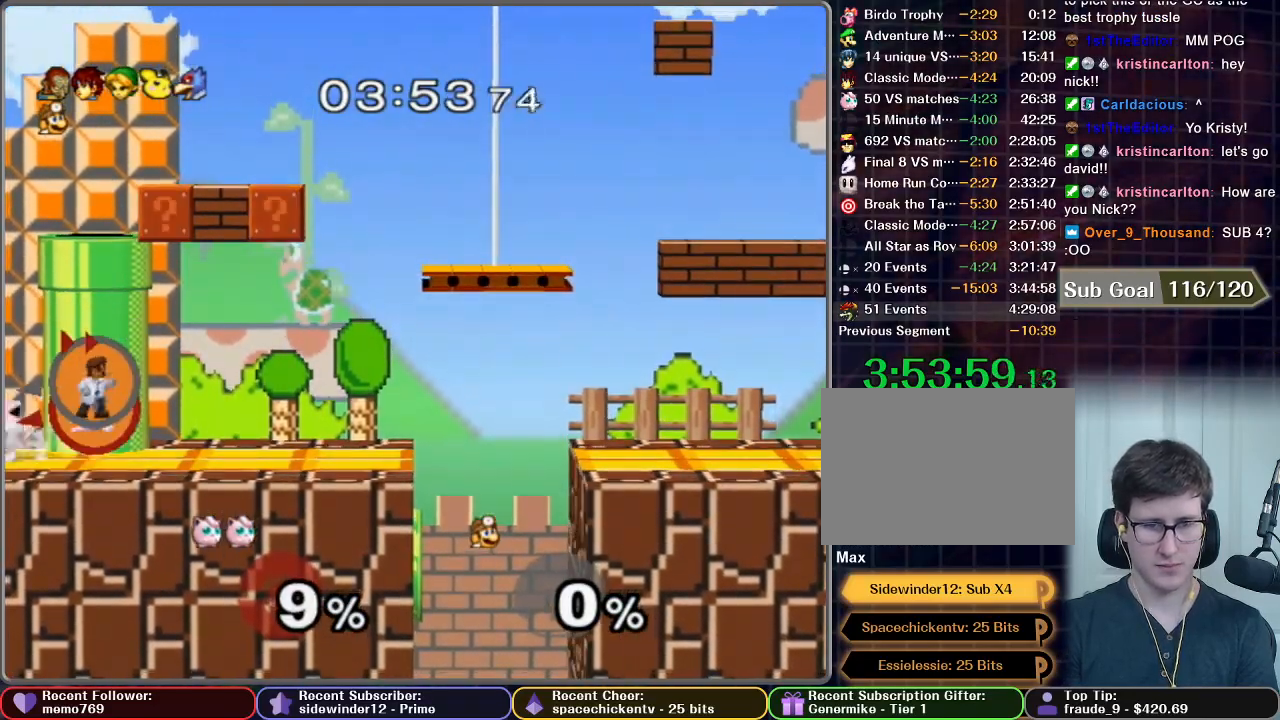
{"buttons": [], "left_stick": "left", "right_stick": "center", "events": [[50, "left_stick", "center"], [83, "Z", "up"], [383, "left_stick", "left"]]}
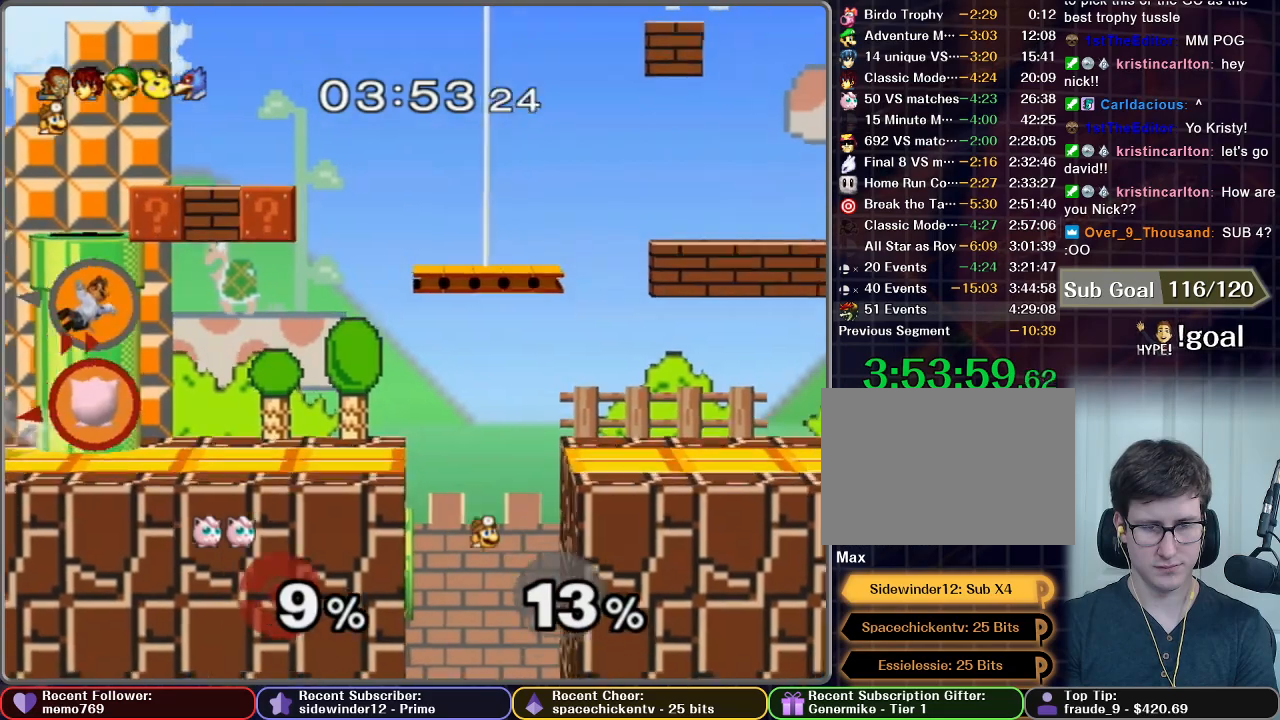
{"buttons": [], "left_stick": "right", "right_stick": "center", "events": [[33, "left_stick", "center"], [333, "left_stick", "right"]]}
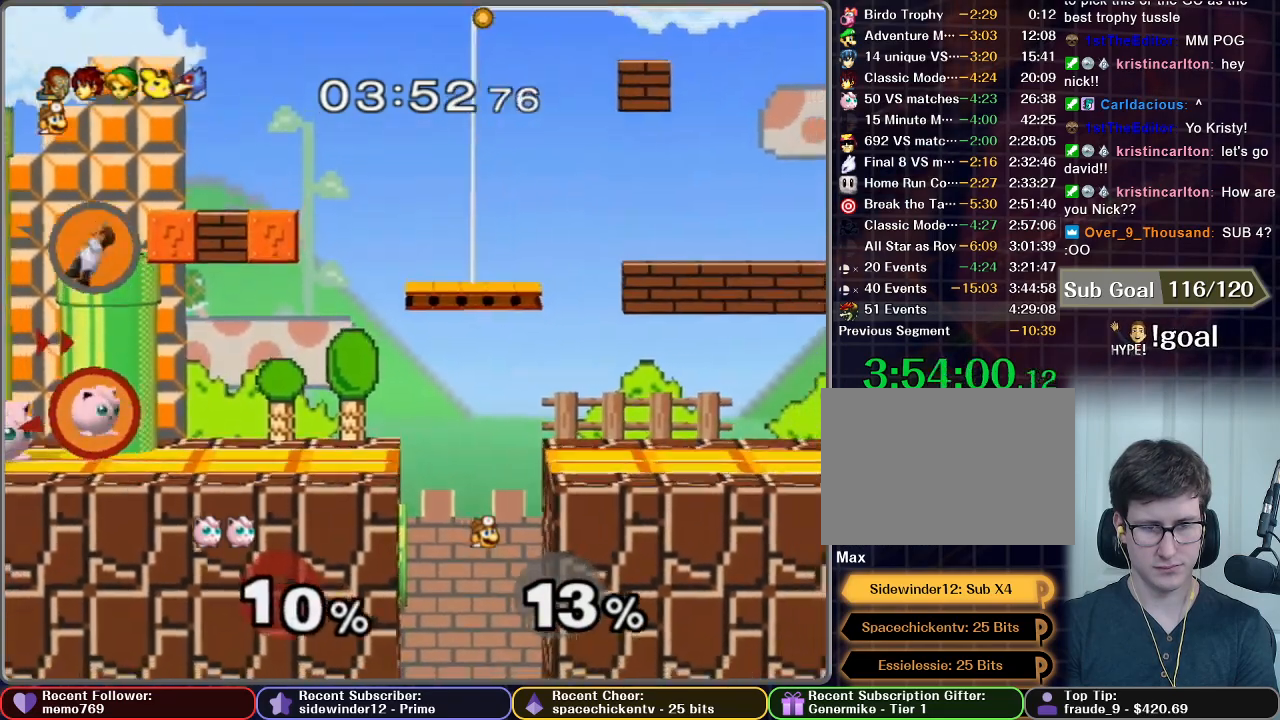
{"buttons": ["A"], "left_stick": "center", "right_stick": "center", "events": [[333, "A", "down"], [333, "left_stick", "left"], [483, "left_stick", "center"]]}
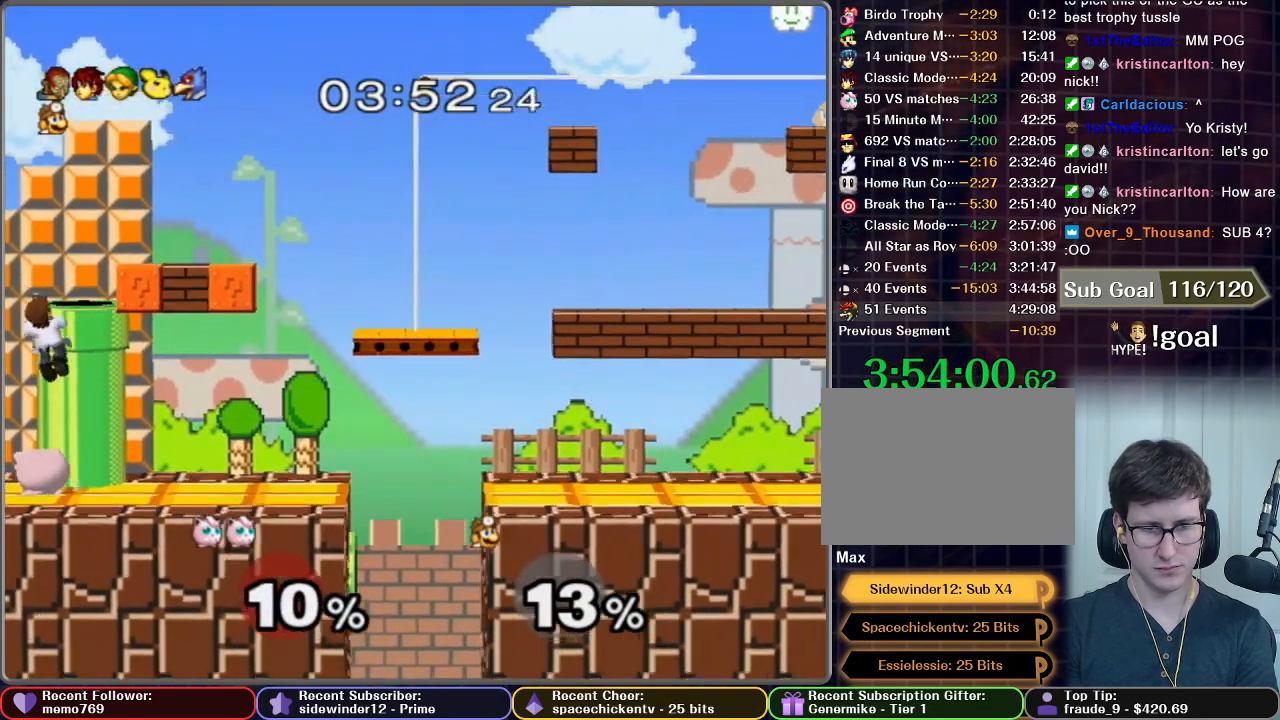
{"buttons": [], "left_stick": "center", "right_stick": "center", "events": [[33, "A", "up"]]}
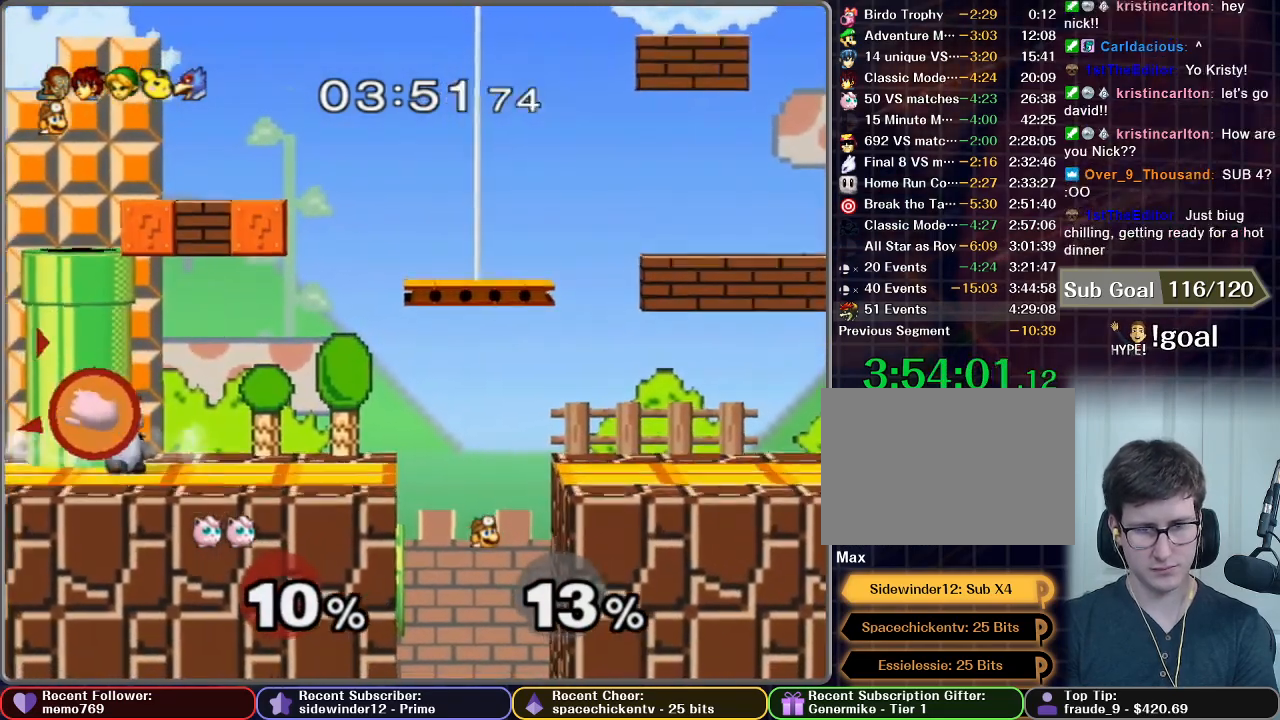
{"buttons": ["Z"], "left_stick": "right", "right_stick": "center", "events": [[233, "left_stick", "right"], [483, "Z", "down"]]}
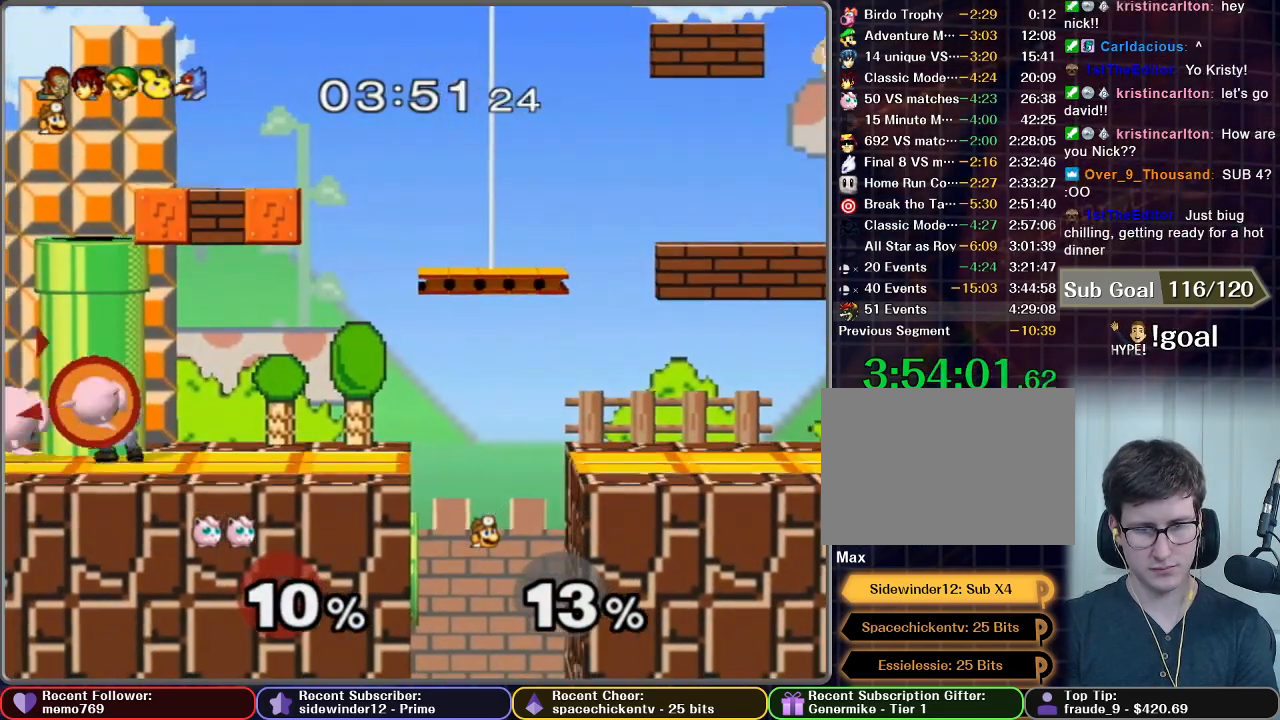
{"buttons": [], "left_stick": "center", "right_stick": "center", "events": [[83, "left_stick", "center"], [133, "Z", "up"]]}
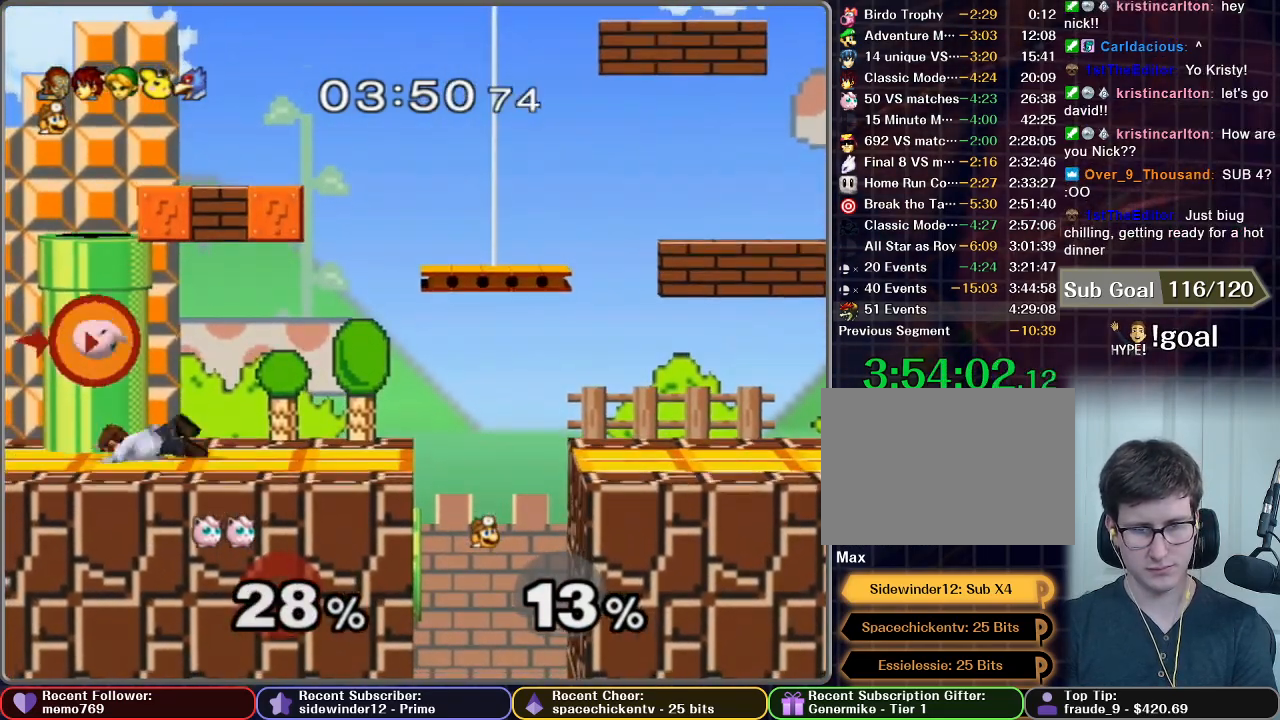
{"buttons": [], "left_stick": "right", "right_stick": "center", "events": [[50, "L1", "down"], [83, "L1", "up"], [117, "left_stick", "right"]]}
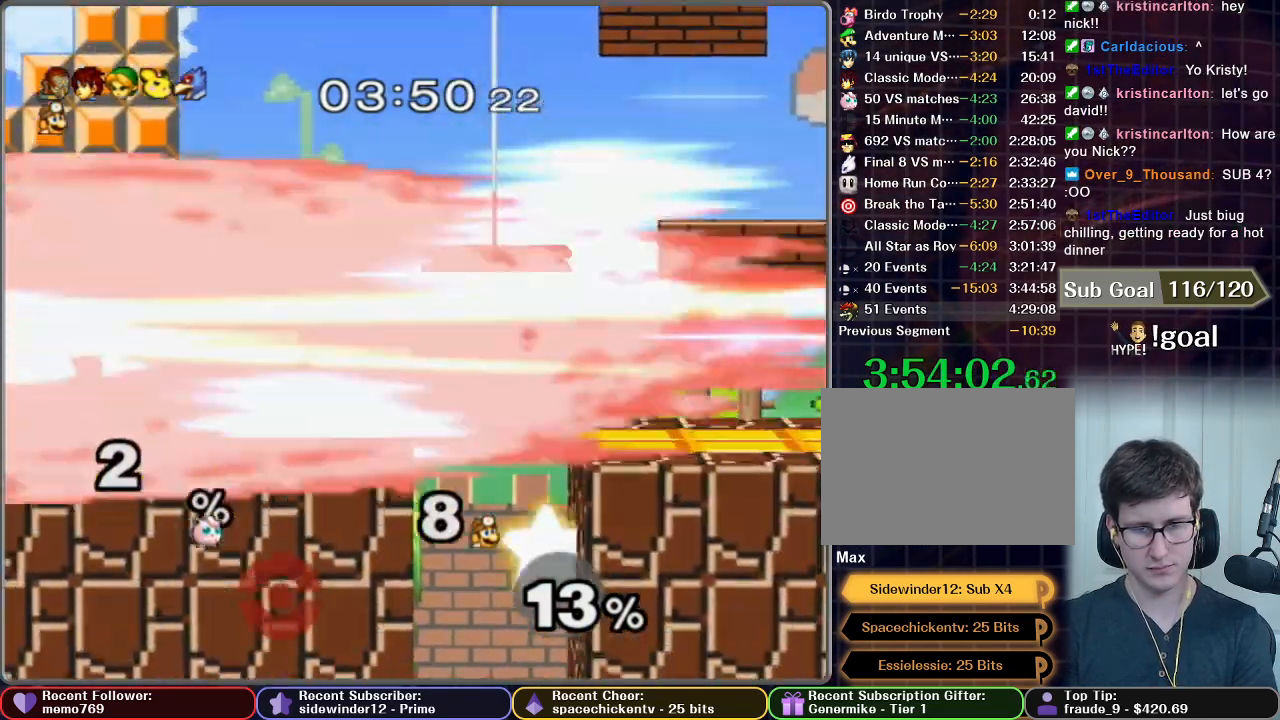
{"buttons": [], "left_stick": "center", "right_stick": "center", "events": [[83, "START", "down"], [83, "left_stick", "center"], [200, "START", "up"], [233, "Z", "down"], [367, "Z", "up"], [400, "Z", "down"], [483, "Z", "up"]]}
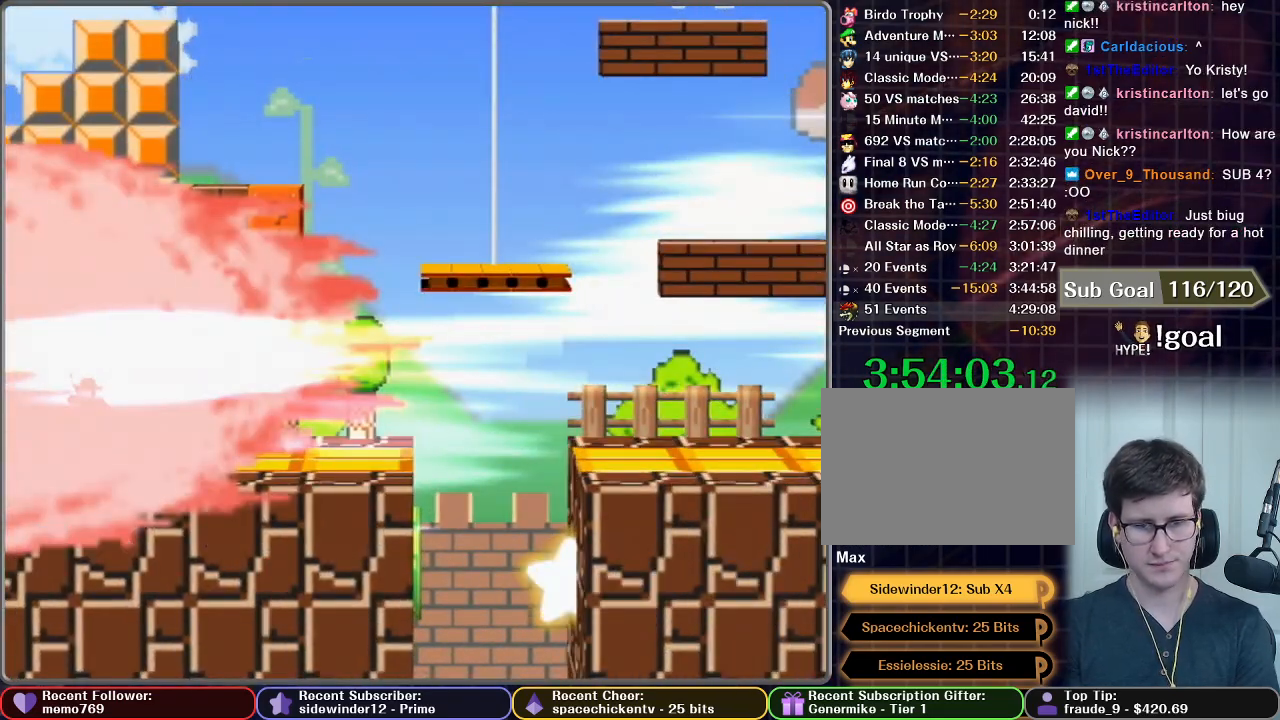
{"buttons": [], "left_stick": "center", "right_stick": "center", "events": []}
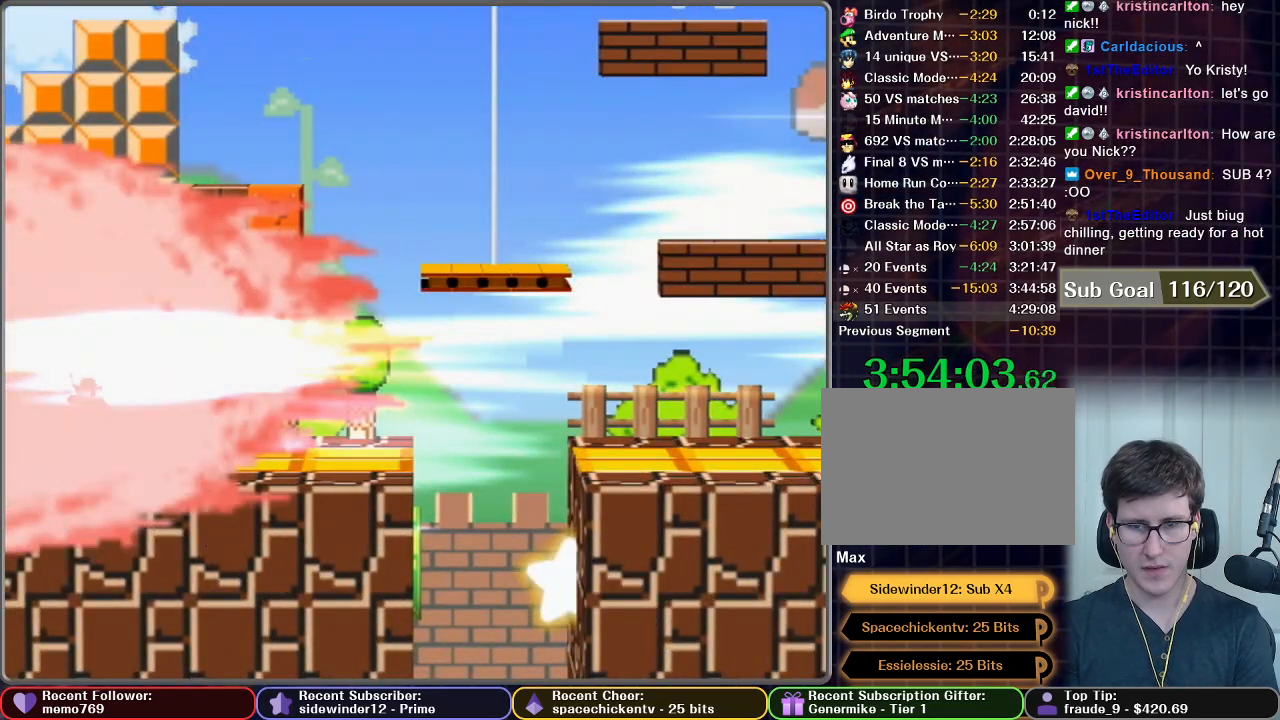
{"buttons": [], "left_stick": "left", "right_stick": "center", "events": [[367, "left_stick", "left"]]}
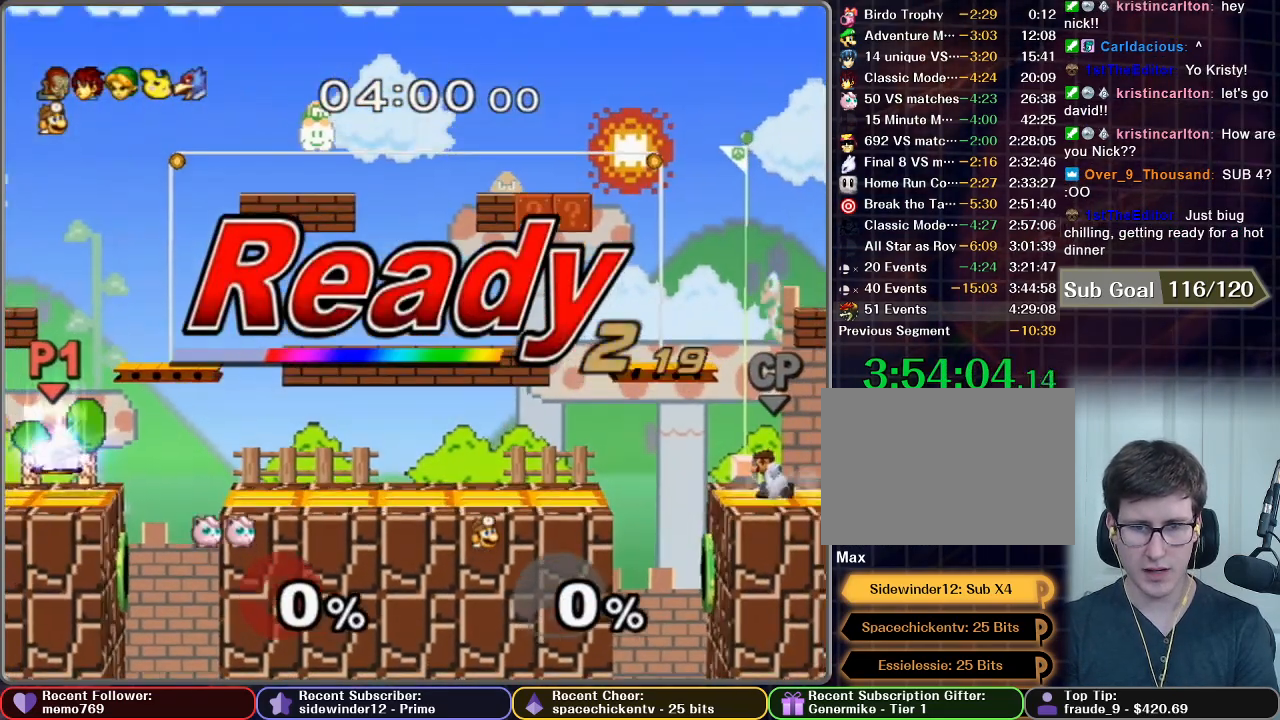
{"buttons": [], "left_stick": "center", "right_stick": "center", "events": [[267, "left_stick", "center"]]}
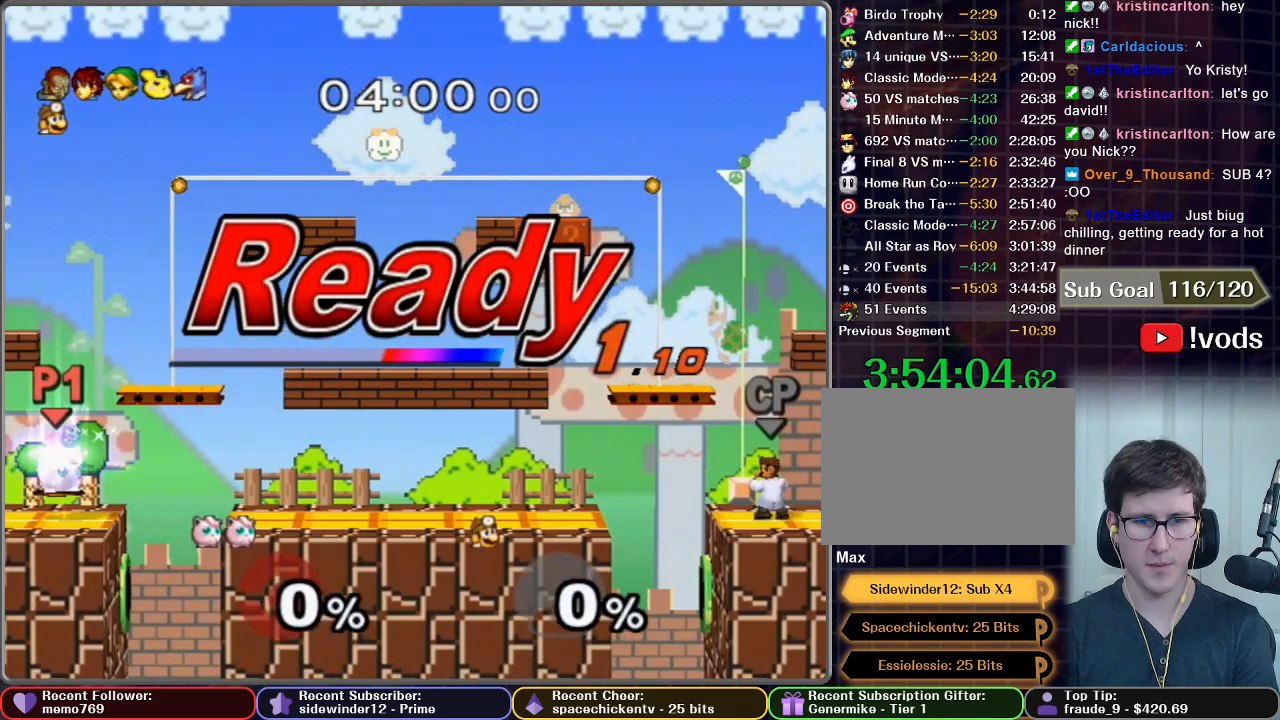
{"buttons": [], "left_stick": "center", "right_stick": "center", "events": []}
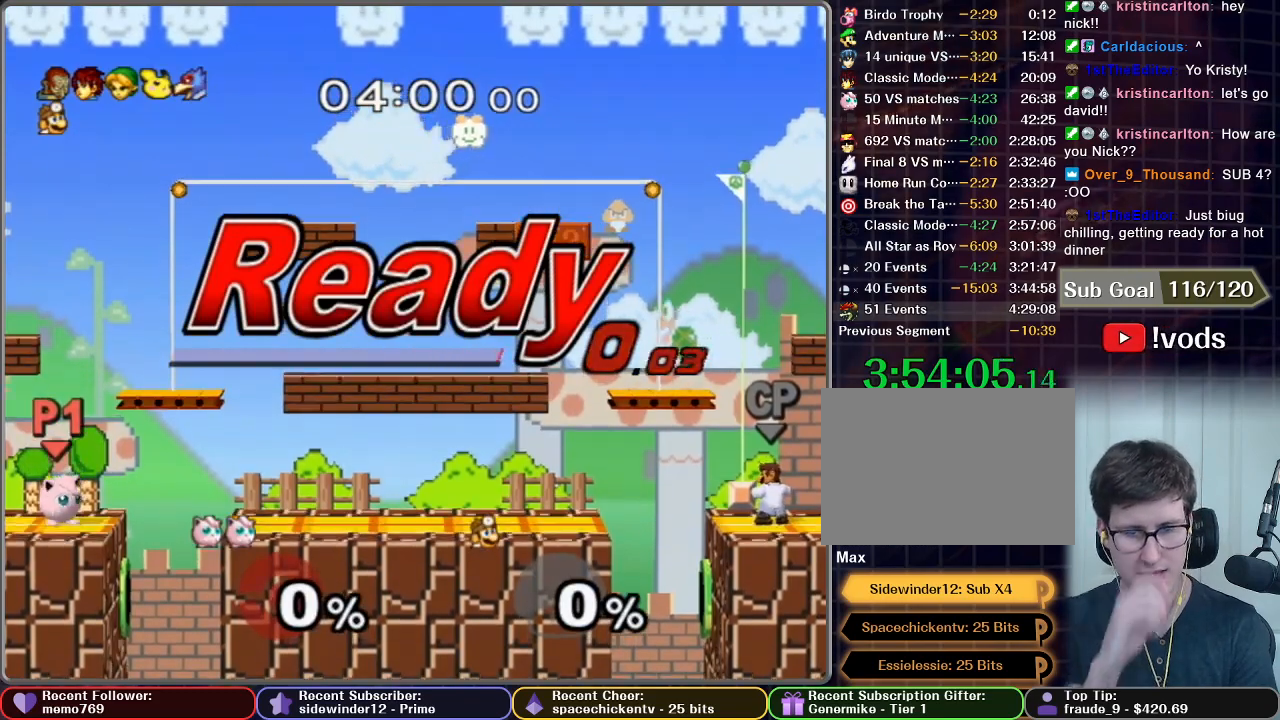
{"buttons": [], "left_stick": "center", "right_stick": "center", "events": []}
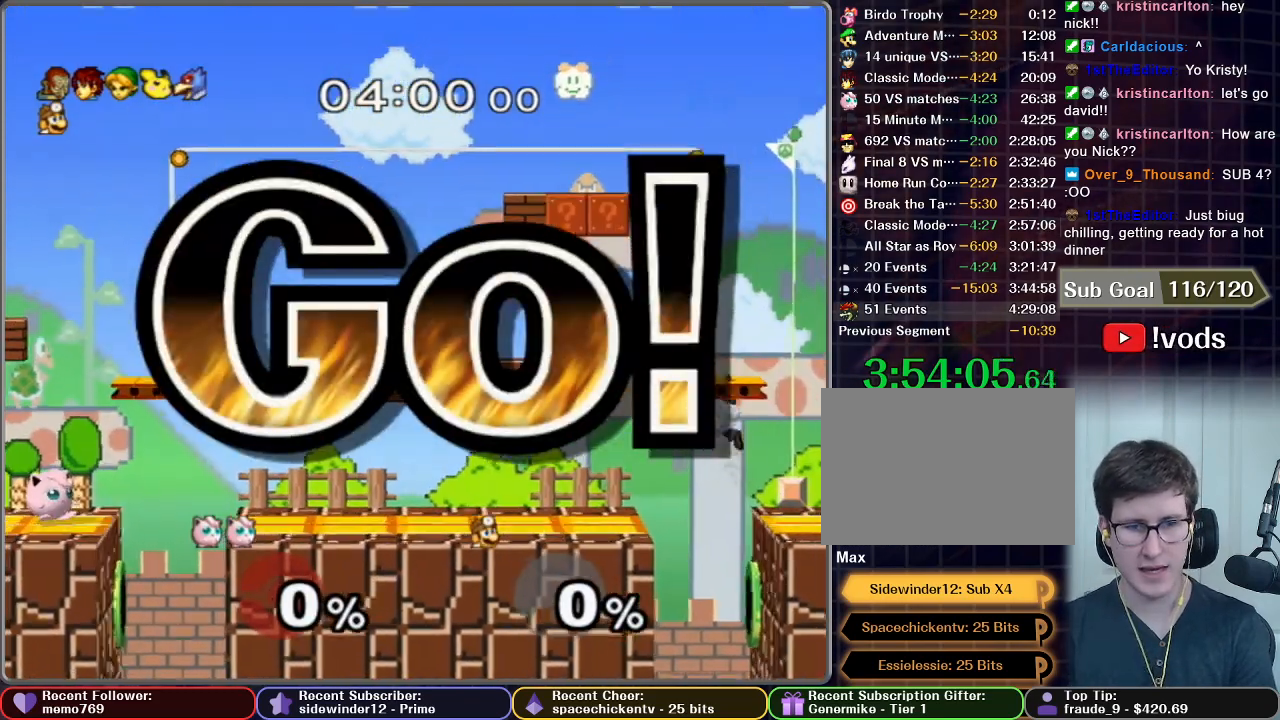
{"buttons": [], "left_stick": "down-left", "right_stick": "center", "events": [[33, "X", "down"], [67, "left_stick", "down-left"], [83, "X", "up"], [117, "R1", "down"], [233, "R1", "up"], [350, "left_stick", "center"], [417, "X", "down"], [467, "X", "up"], [467, "left_stick", "down-left"]]}
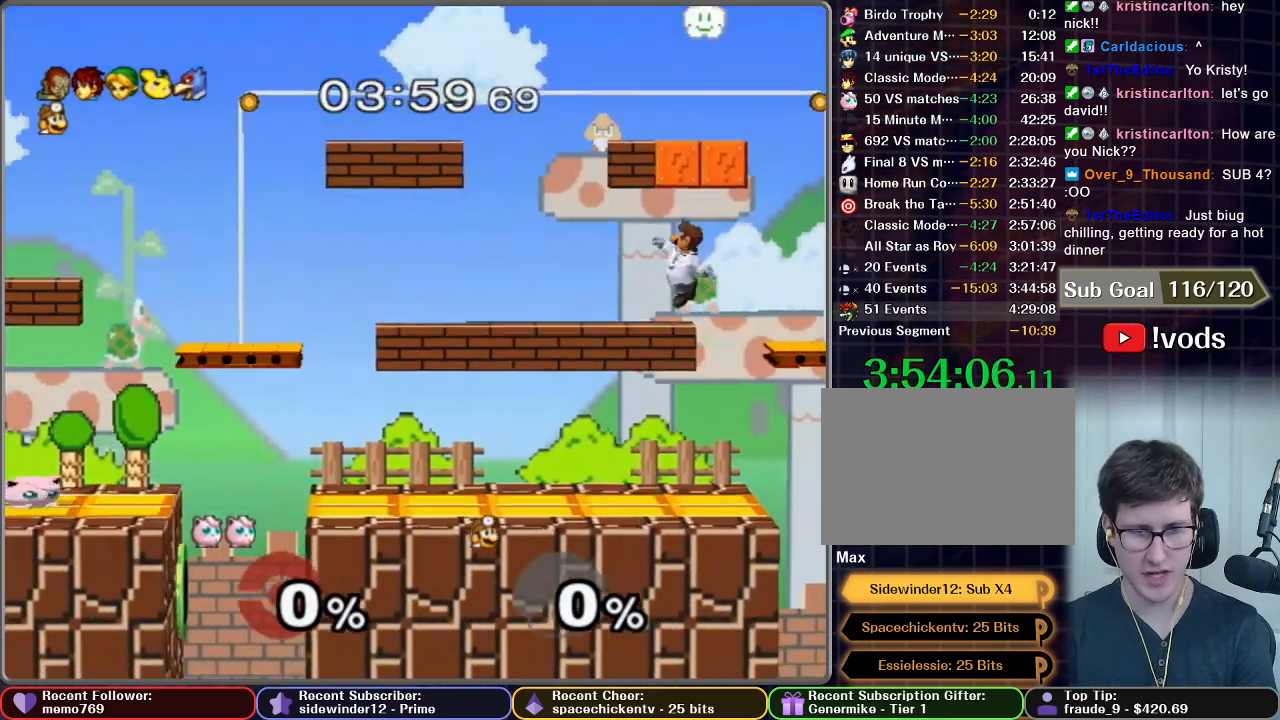
{"buttons": [], "left_stick": "center", "right_stick": "center", "events": [[17, "R1", "down"], [133, "R1", "up"], [133, "left_stick", "center"]]}
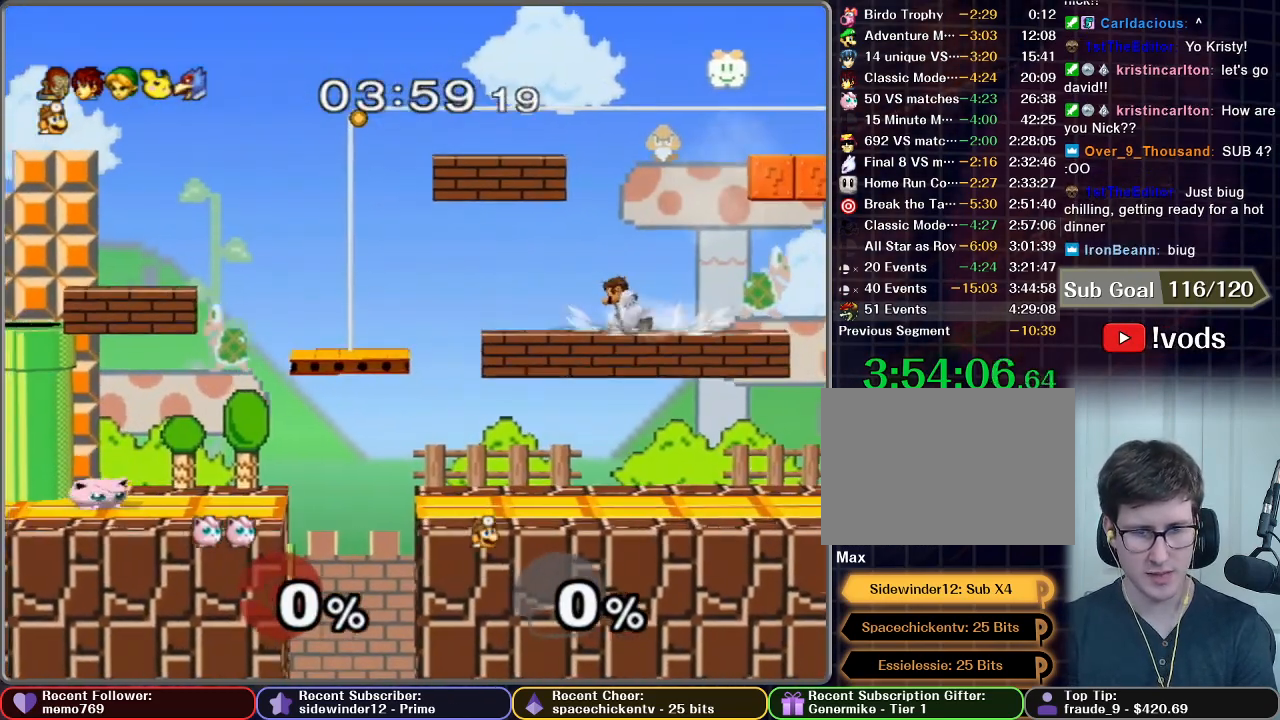
{"buttons": ["R1"], "left_stick": "down-left", "right_stick": "center", "events": [[17, "X", "down"], [50, "left_stick", "down-left"], [67, "X", "up"], [117, "R1", "down"], [217, "R1", "up"], [217, "left_stick", "center"], [400, "X", "down"], [417, "X", "up"], [417, "left_stick", "down-left"], [483, "R1", "down"]]}
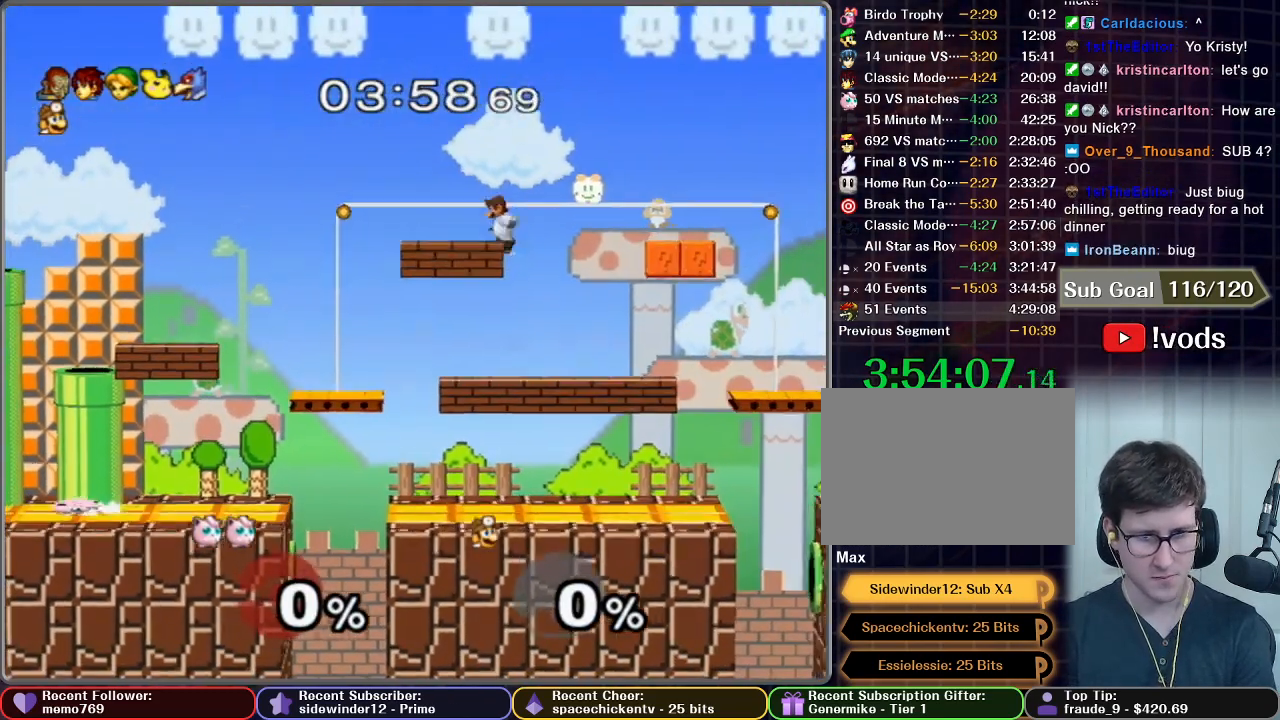
{"buttons": [], "left_stick": "right", "right_stick": "center", "events": [[100, "R1", "up"], [100, "left_stick", "center"], [333, "left_stick", "right"]]}
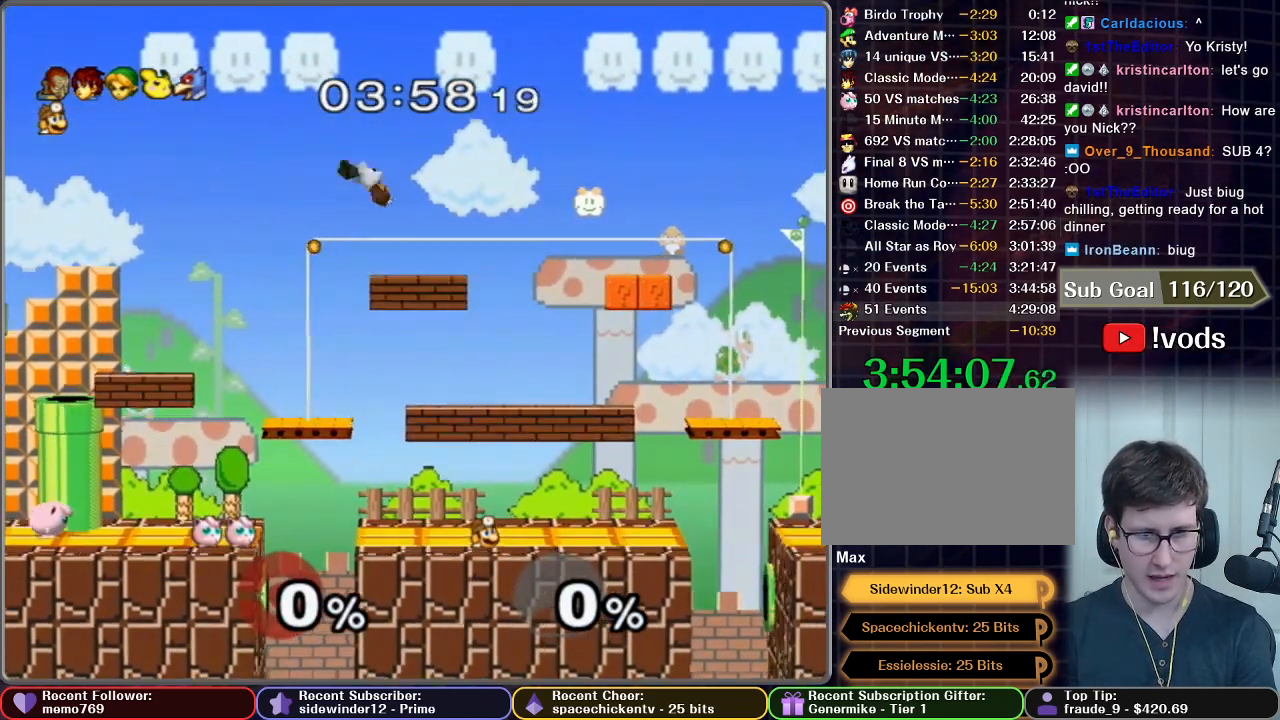
{"buttons": [], "left_stick": "center", "right_stick": "center", "events": [[67, "X", "down"], [83, "left_stick", "down-left"], [100, "X", "up"], [150, "R1", "down"], [267, "R1", "up"], [267, "left_stick", "center"]]}